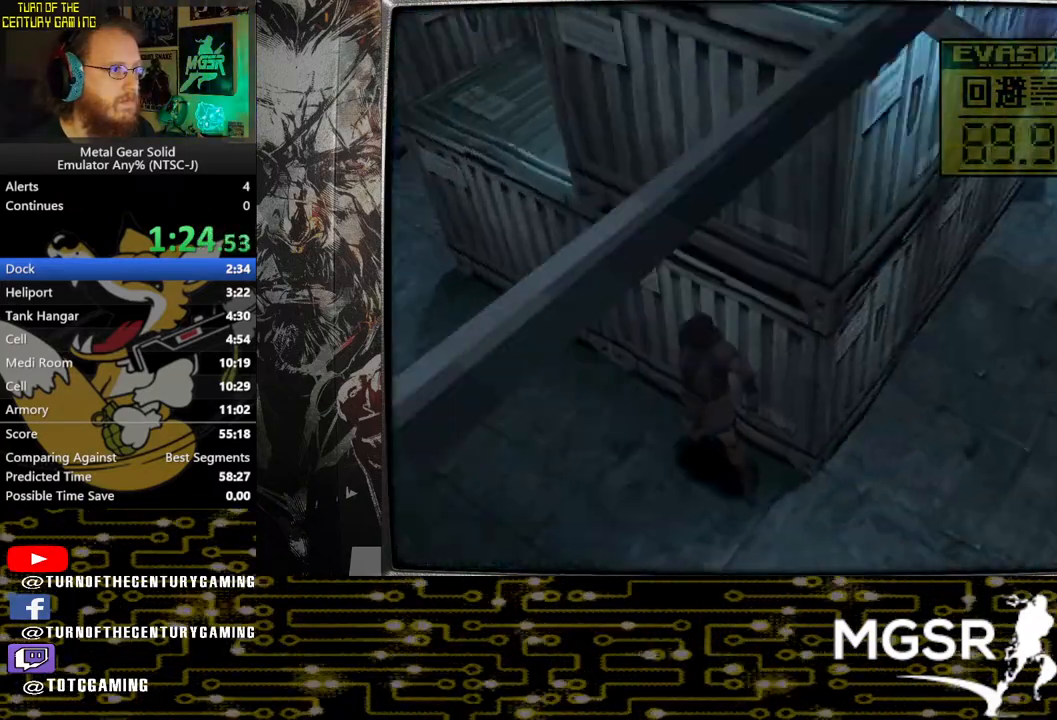
Gameplay with a controller (PlayStation layout); each line is a JSON object with the inputs held at the frame after it. "events" lists button and stick changes between this image and that frame as [ms after this image, input, new state], when the widget could be followed in between.
{"buttons": ["DPAD_DOWN"], "left_stick": "center", "right_stick": "center", "events": []}
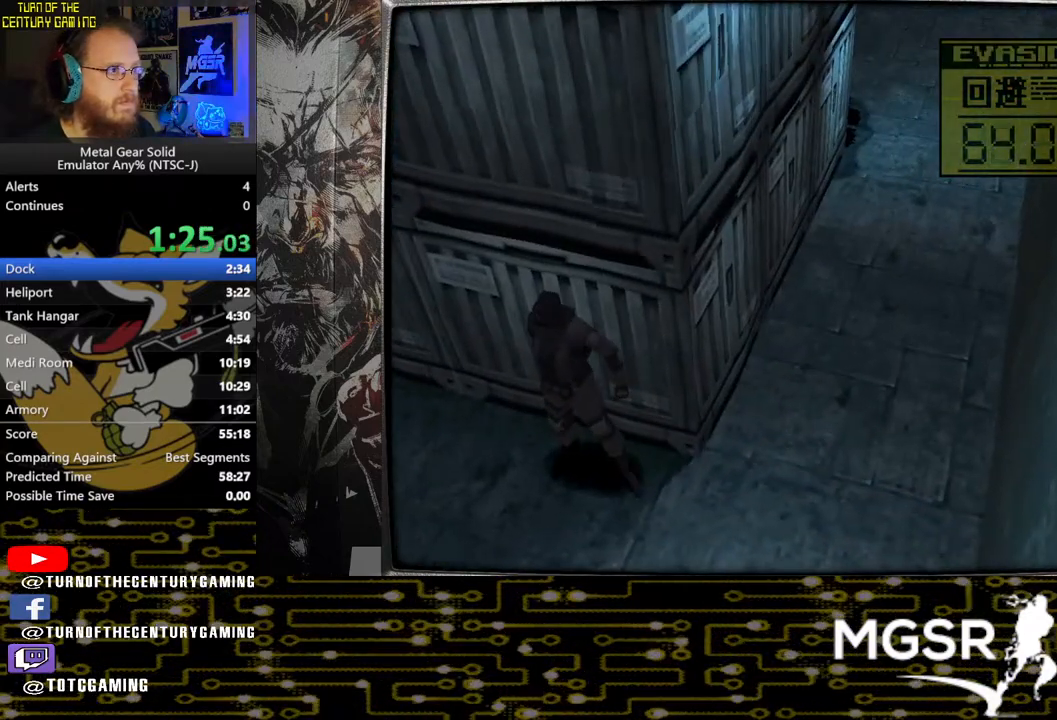
{"buttons": ["DPAD_DOWN"], "left_stick": "center", "right_stick": "center", "events": []}
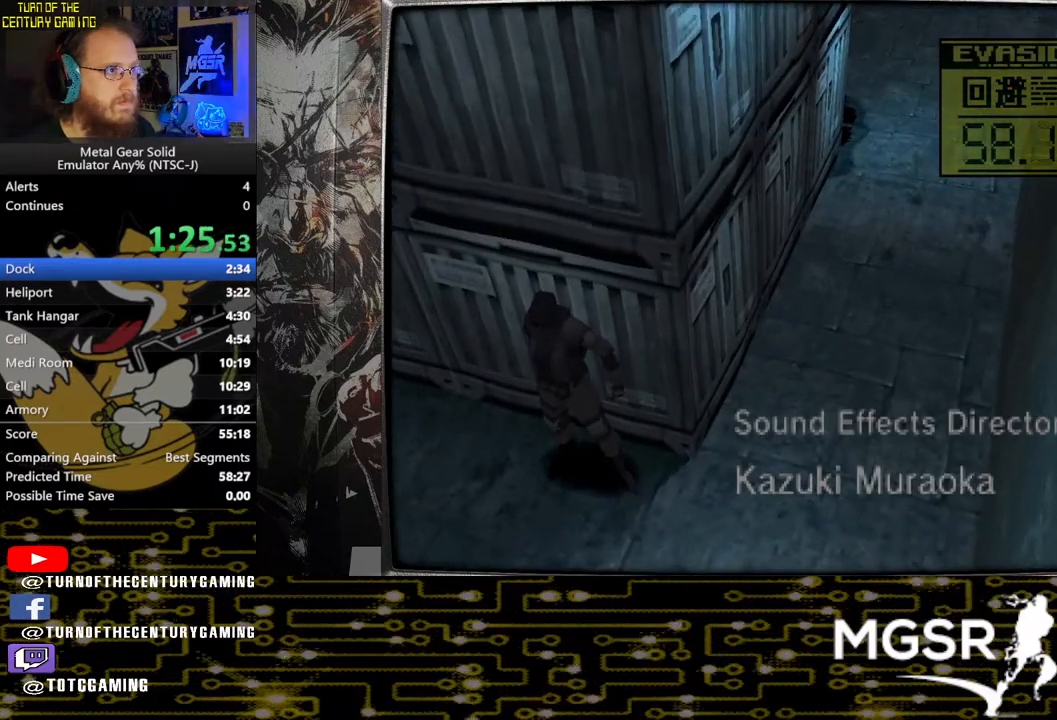
{"buttons": ["DPAD_DOWN"], "left_stick": "center", "right_stick": "center", "events": []}
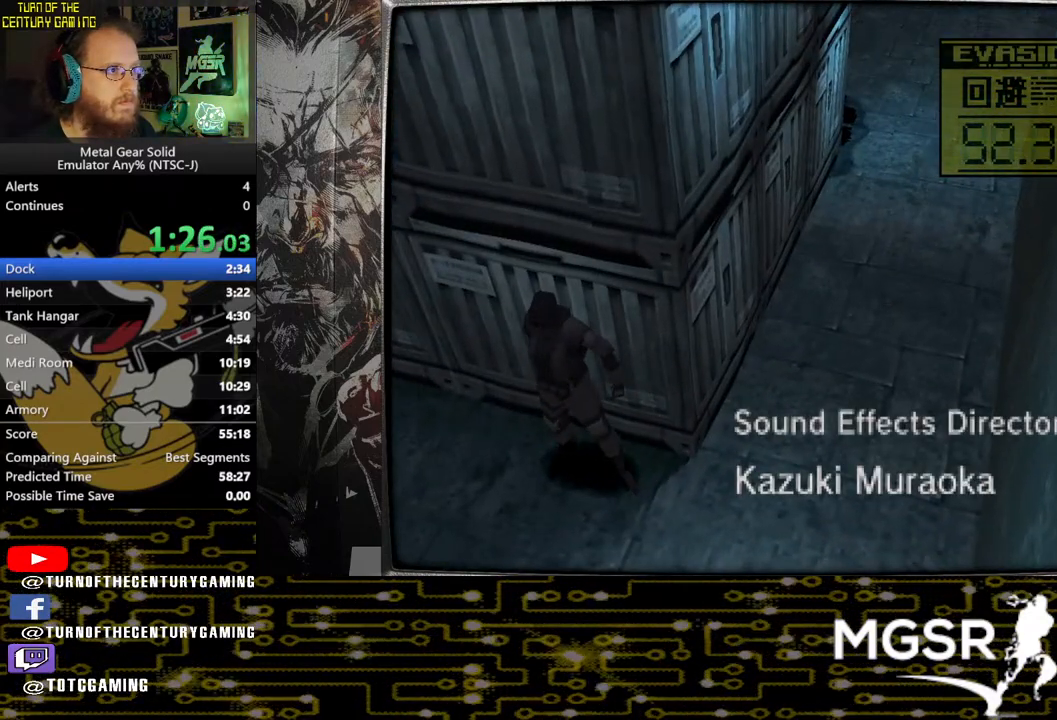
{"buttons": ["DPAD_DOWN"], "left_stick": "center", "right_stick": "center", "events": []}
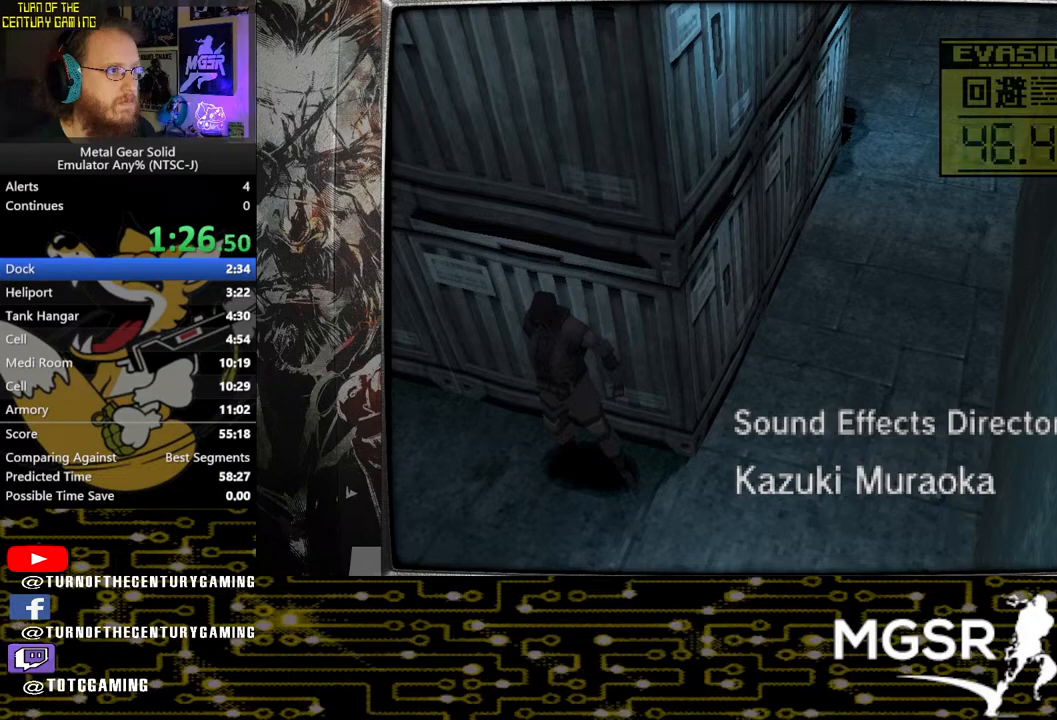
{"buttons": ["DPAD_DOWN"], "left_stick": "center", "right_stick": "center", "events": []}
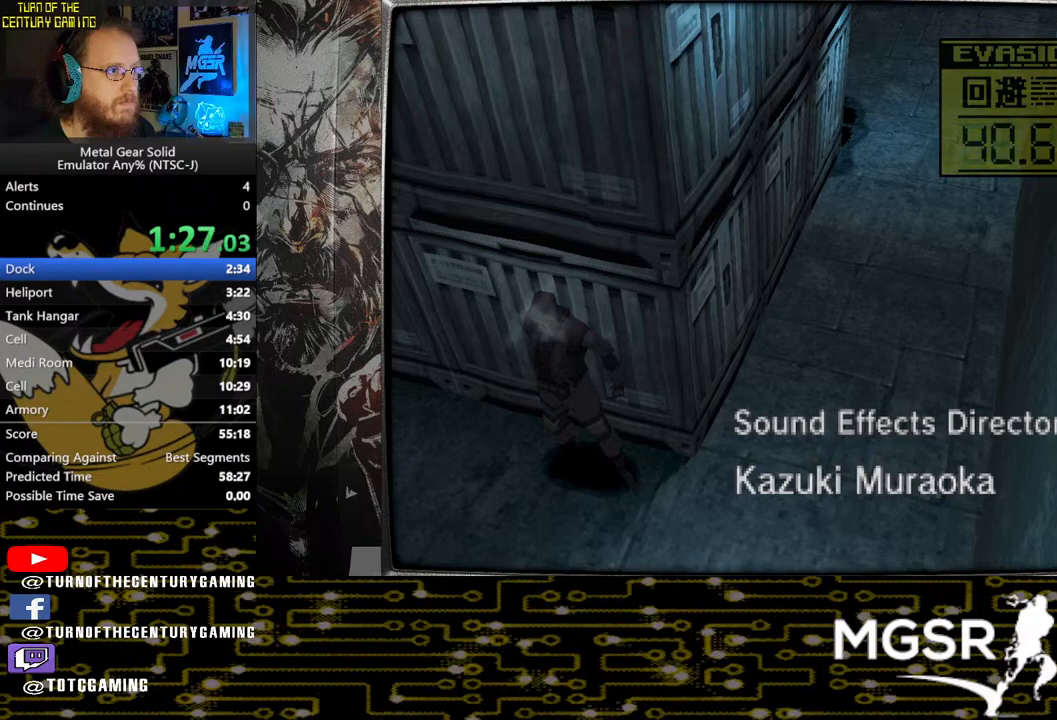
{"buttons": ["DPAD_DOWN"], "left_stick": "center", "right_stick": "center", "events": []}
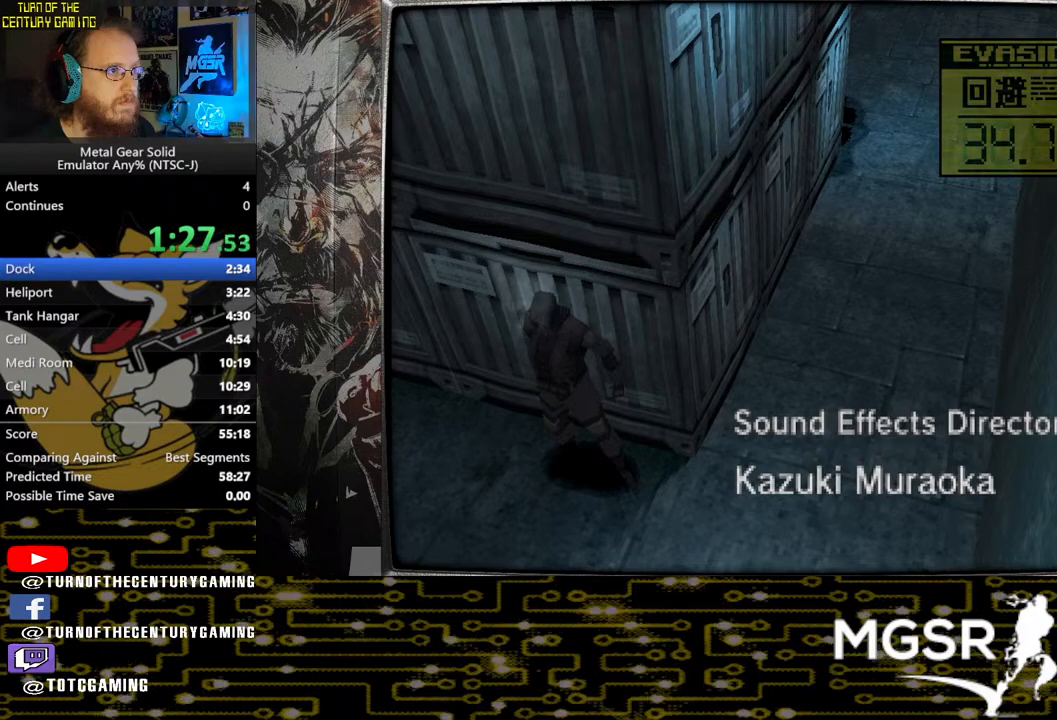
{"buttons": ["DPAD_DOWN"], "left_stick": "center", "right_stick": "center", "events": [[150, "CIRCLE", "down"], [350, "CIRCLE", "up"]]}
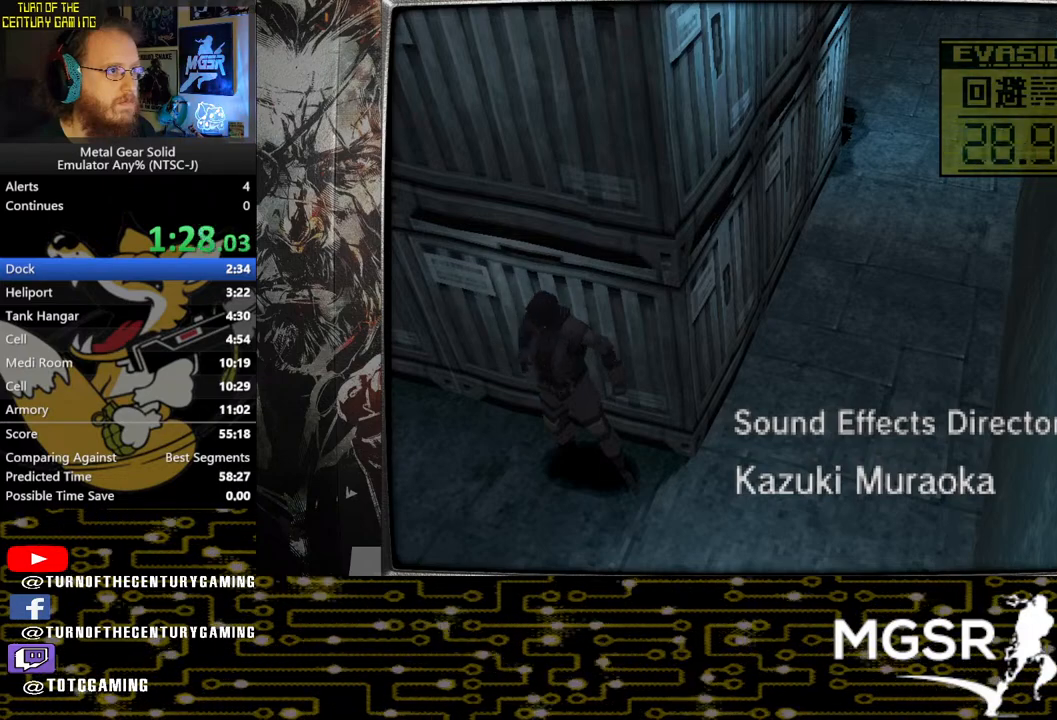
{"buttons": ["DPAD_DOWN"], "left_stick": "center", "right_stick": "center", "events": []}
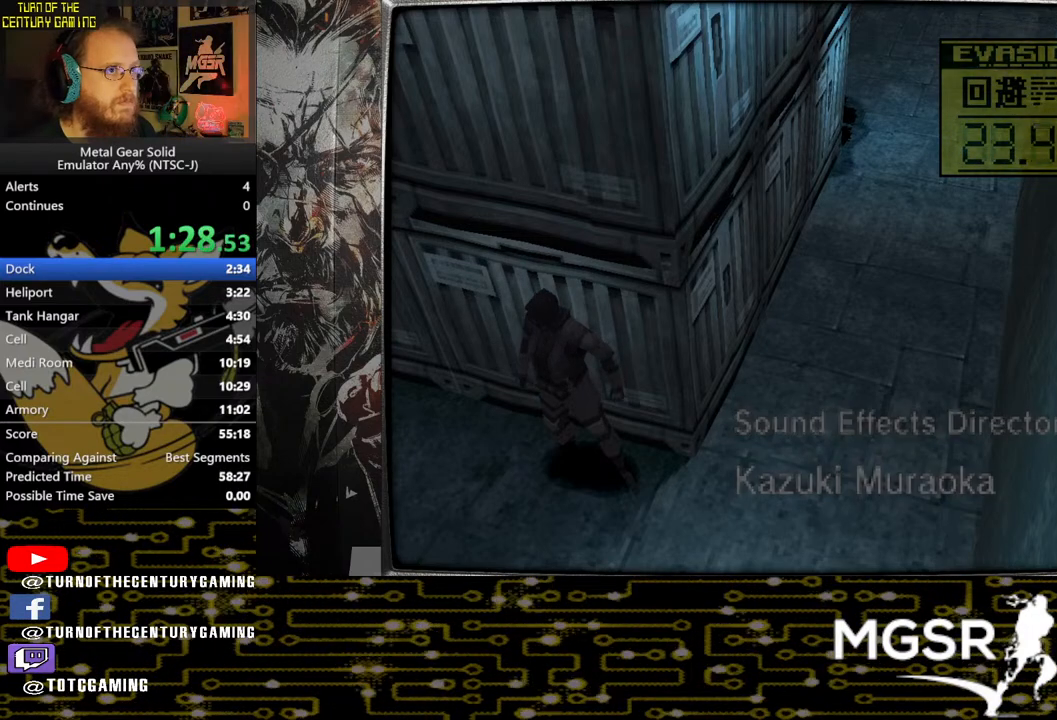
{"buttons": [], "left_stick": "center", "right_stick": "center", "events": [[183, "DPAD_DOWN", "up"]]}
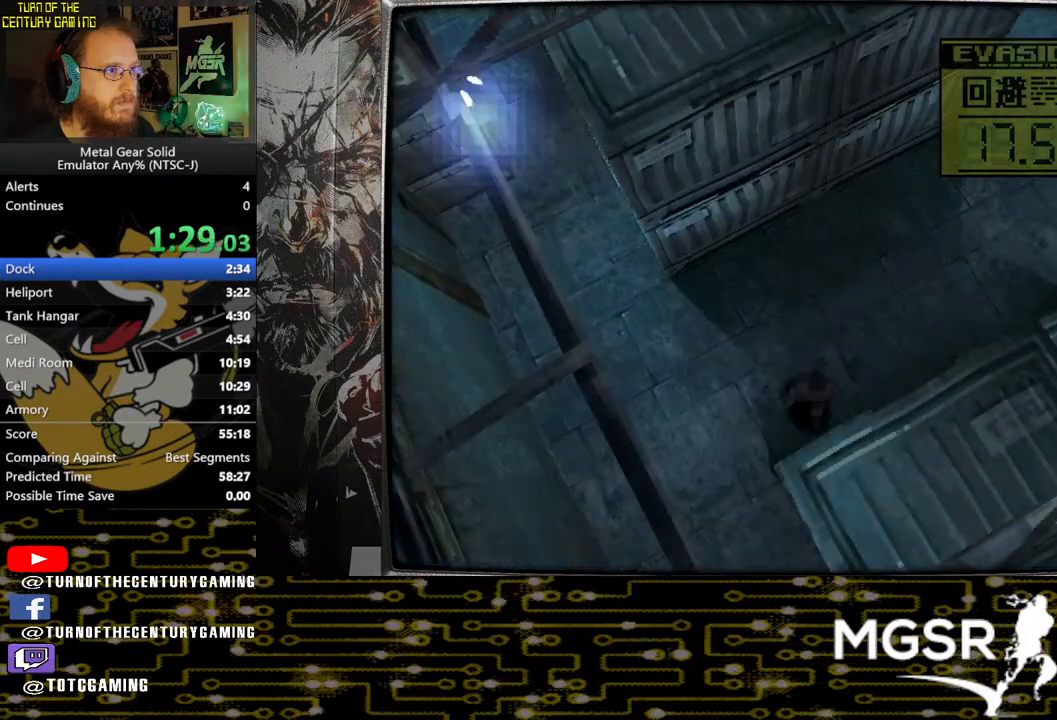
{"buttons": [], "left_stick": "center", "right_stick": "center", "events": []}
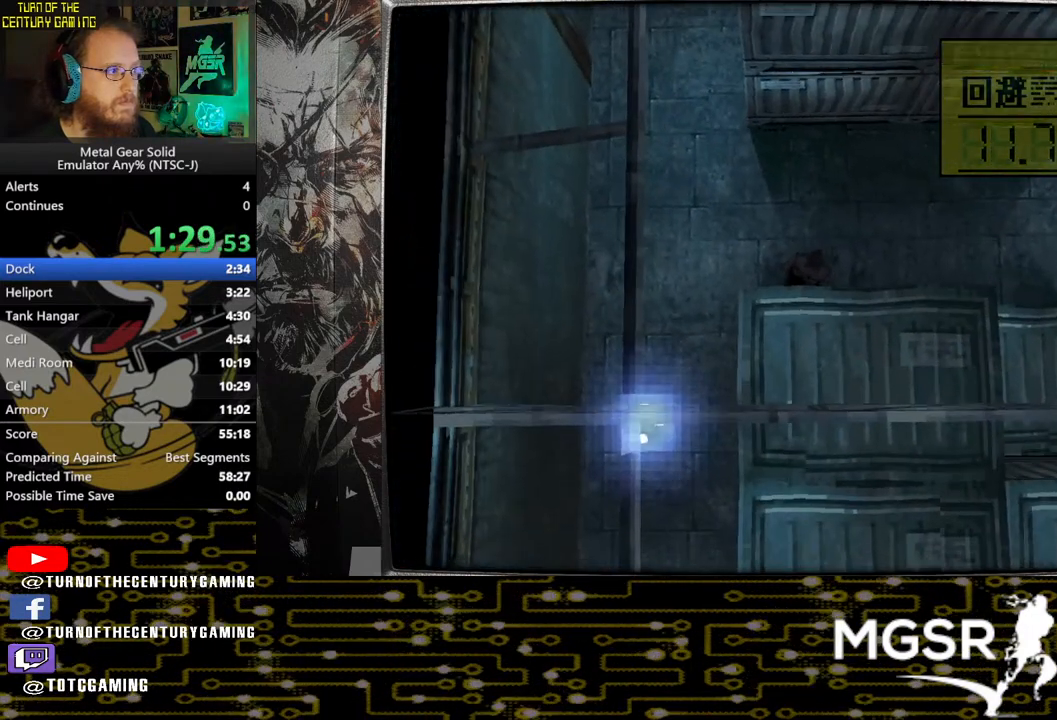
{"buttons": ["DPAD_LEFT"], "left_stick": "center", "right_stick": "center", "events": [[417, "DPAD_LEFT", "down"]]}
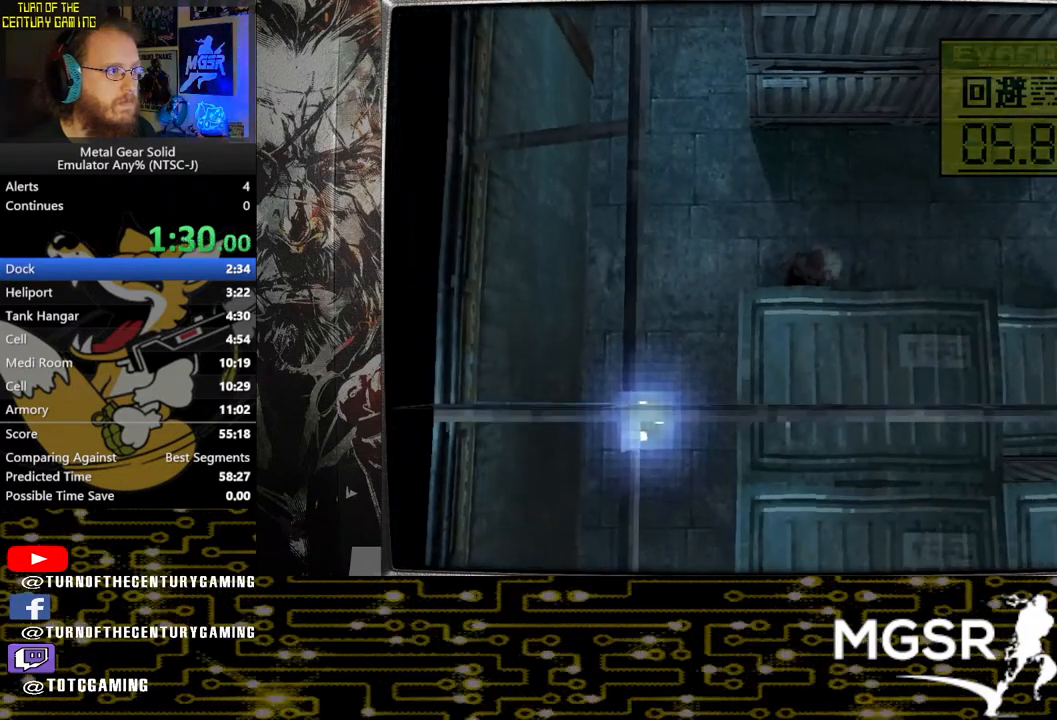
{"buttons": ["DPAD_RIGHT"], "left_stick": "center", "right_stick": "center", "events": [[367, "DPAD_LEFT", "up"], [483, "DPAD_RIGHT", "down"]]}
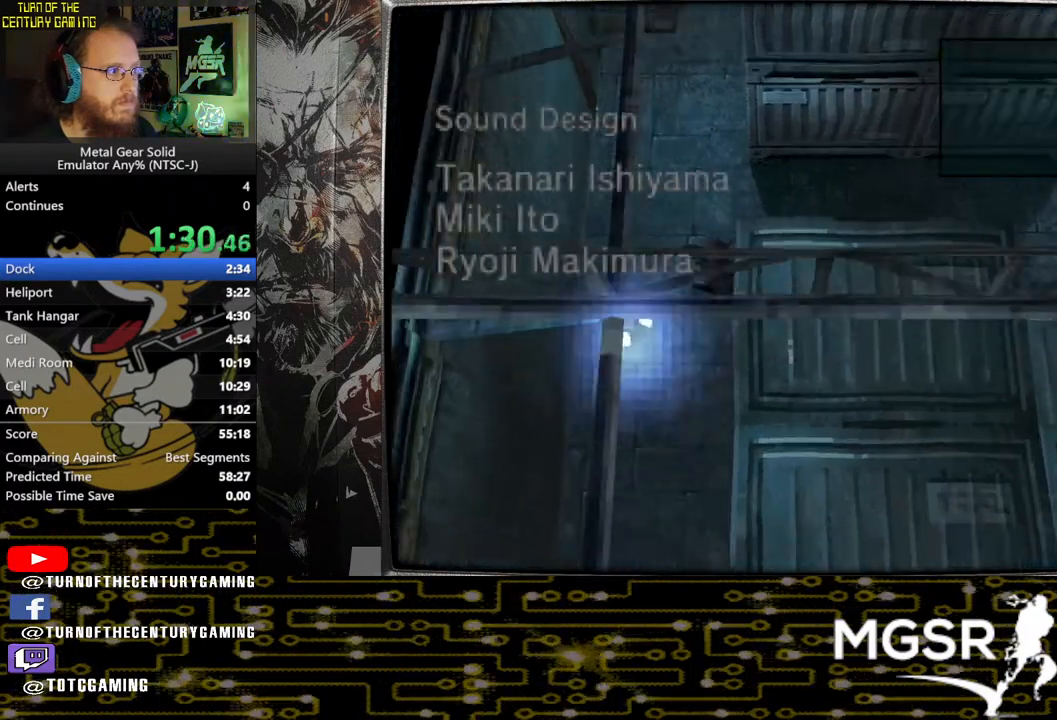
{"buttons": ["DPAD_RIGHT"], "left_stick": "center", "right_stick": "center", "events": []}
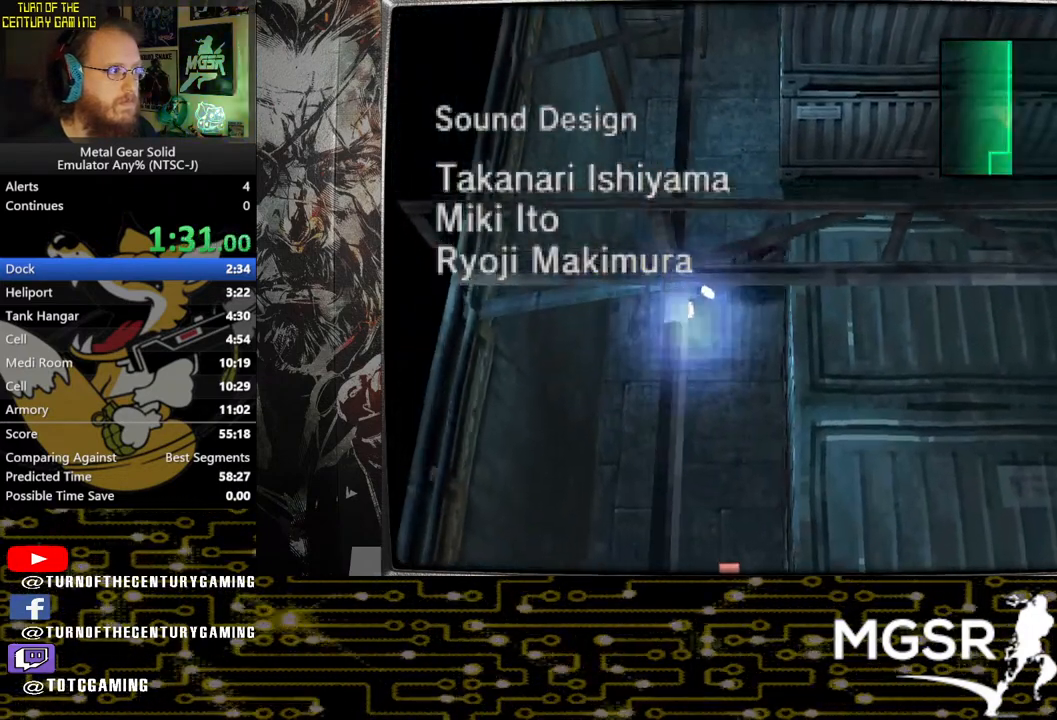
{"buttons": ["DPAD_RIGHT"], "left_stick": "center", "right_stick": "center", "events": [[183, "DPAD_DOWN", "down"], [417, "DPAD_DOWN", "up"]]}
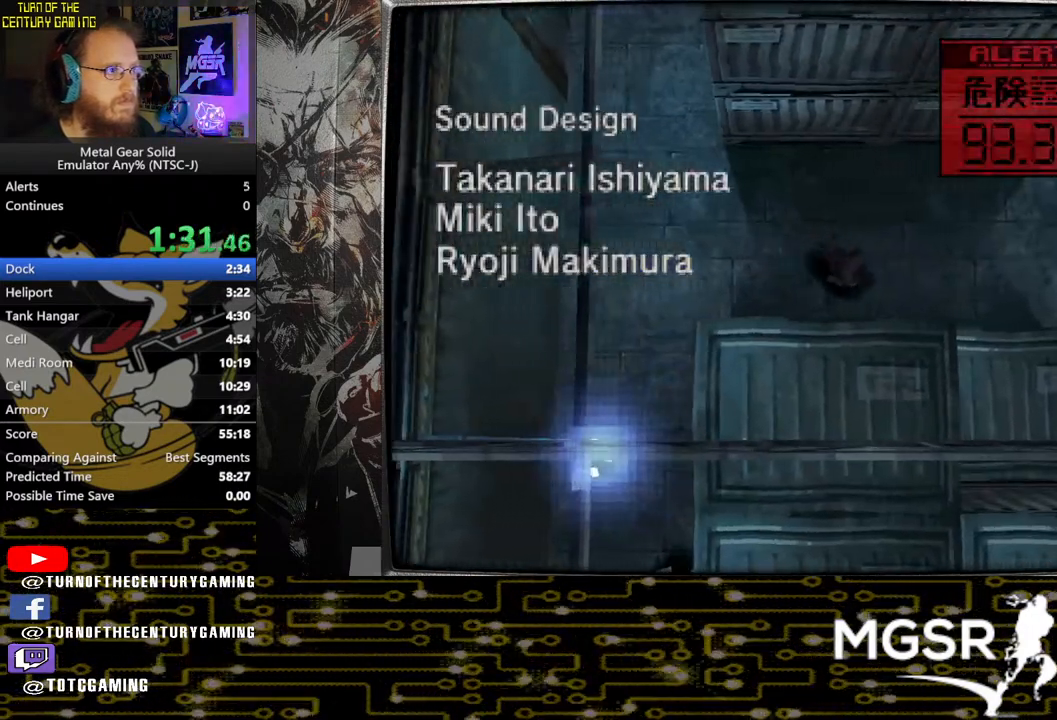
{"buttons": ["DPAD_RIGHT"], "left_stick": "center", "right_stick": "center", "events": []}
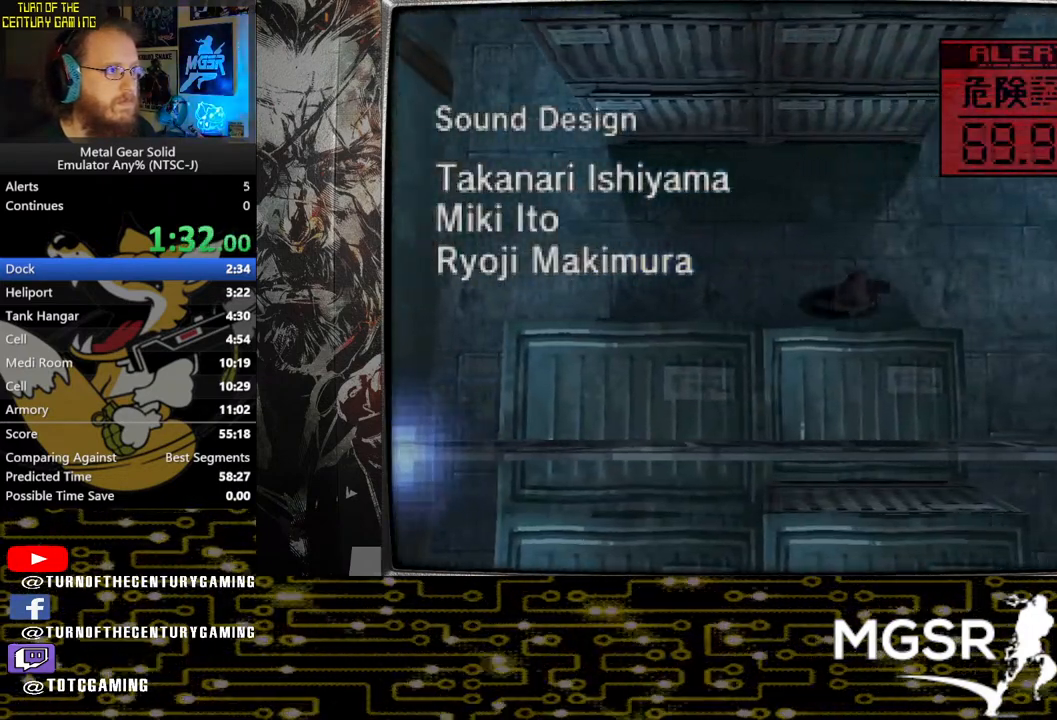
{"buttons": ["DPAD_DOWN", "DPAD_LEFT"], "left_stick": "center", "right_stick": "center", "events": [[283, "DPAD_DOWN", "down"], [350, "DPAD_RIGHT", "up"], [383, "DPAD_LEFT", "down"]]}
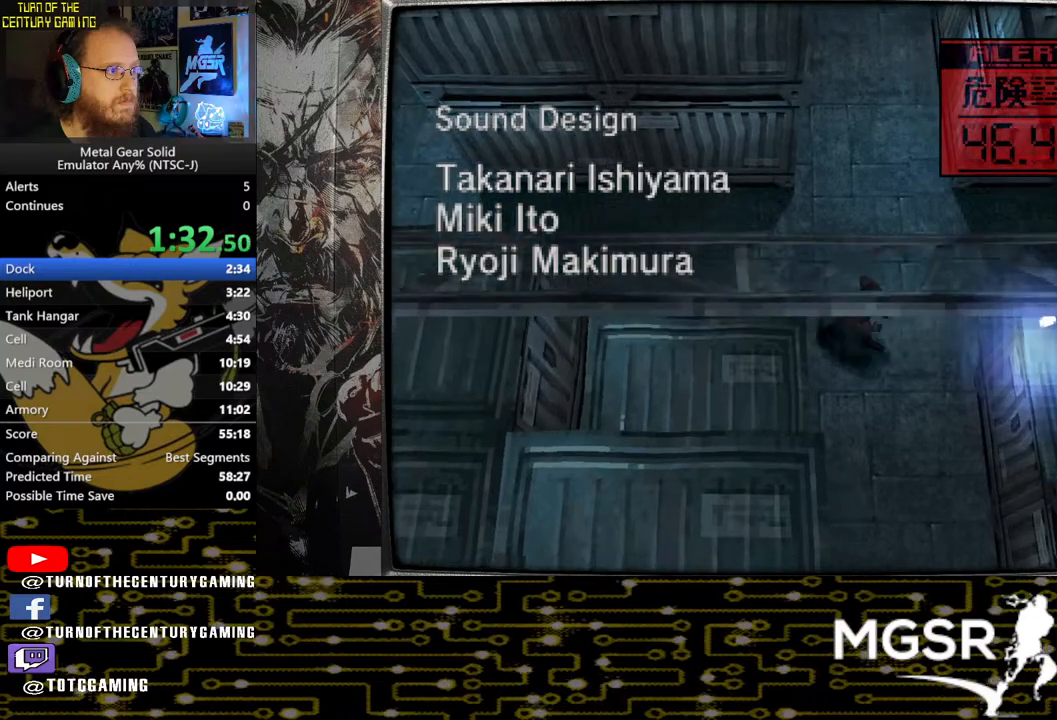
{"buttons": ["DPAD_DOWN"], "left_stick": "center", "right_stick": "center", "events": [[83, "DPAD_LEFT", "up"]]}